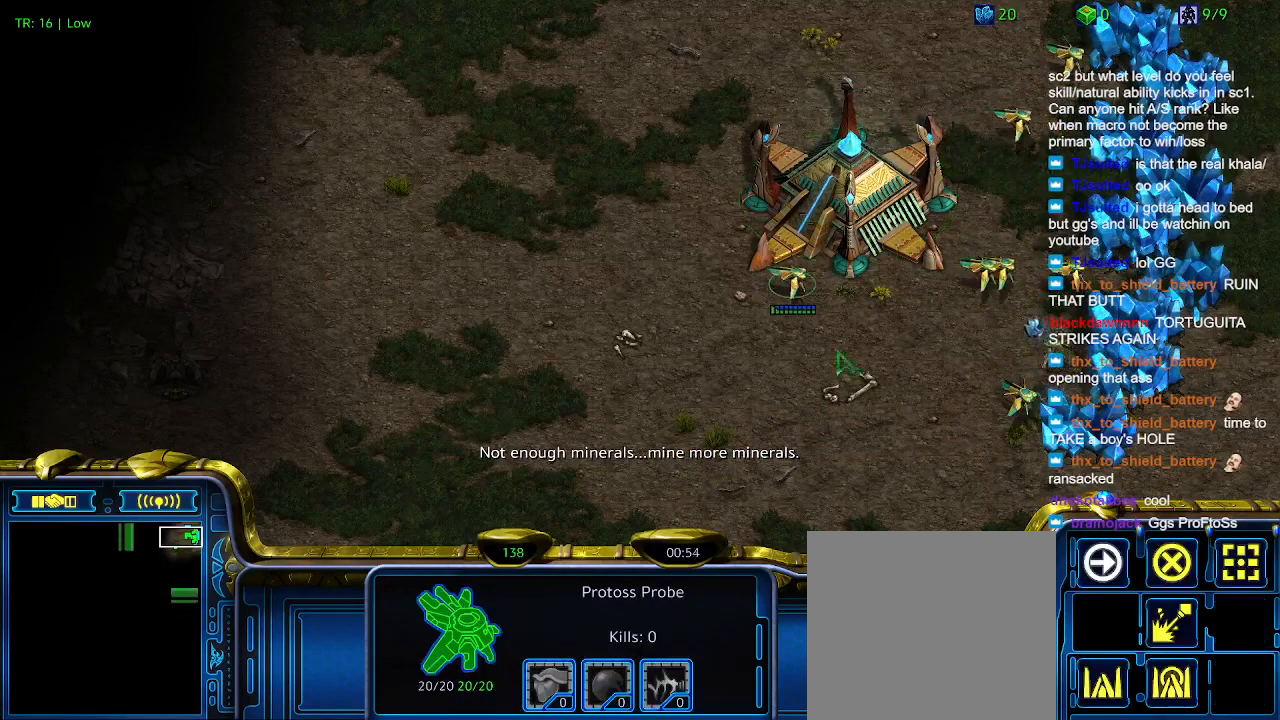
Gameplay with keyboard; each line is a JSON object with the keys held at the frame after it. "events" lists presses ("down") and releases ("up") of "1", "2", "3", "4", "5", "6", "a", "c", "ctrl", "d", "e", "f2", "f3", "q", "s", "t", "w", "x" and "z" between this image and that frame as [ms after this image, input, new state], when the widget could be followed in between. No other keys are recorded. Mouse input is not recorded.
{"keys": [], "events": []}
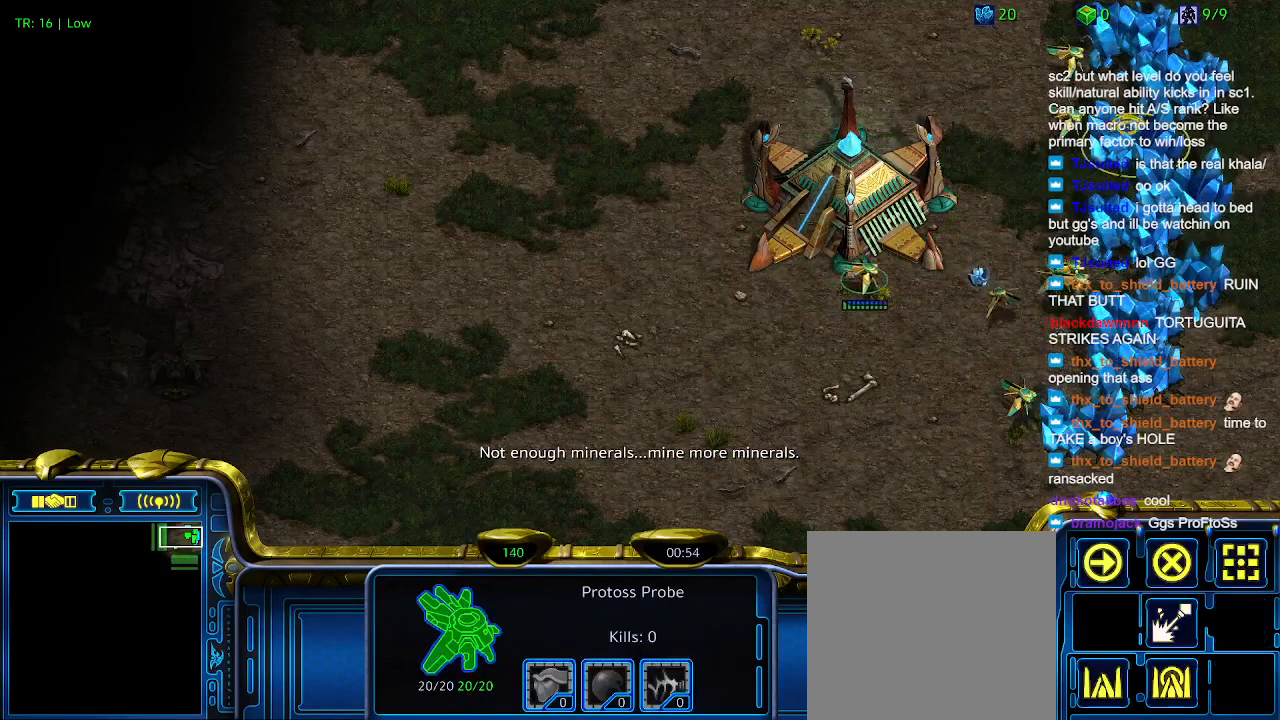
{"keys": [], "events": []}
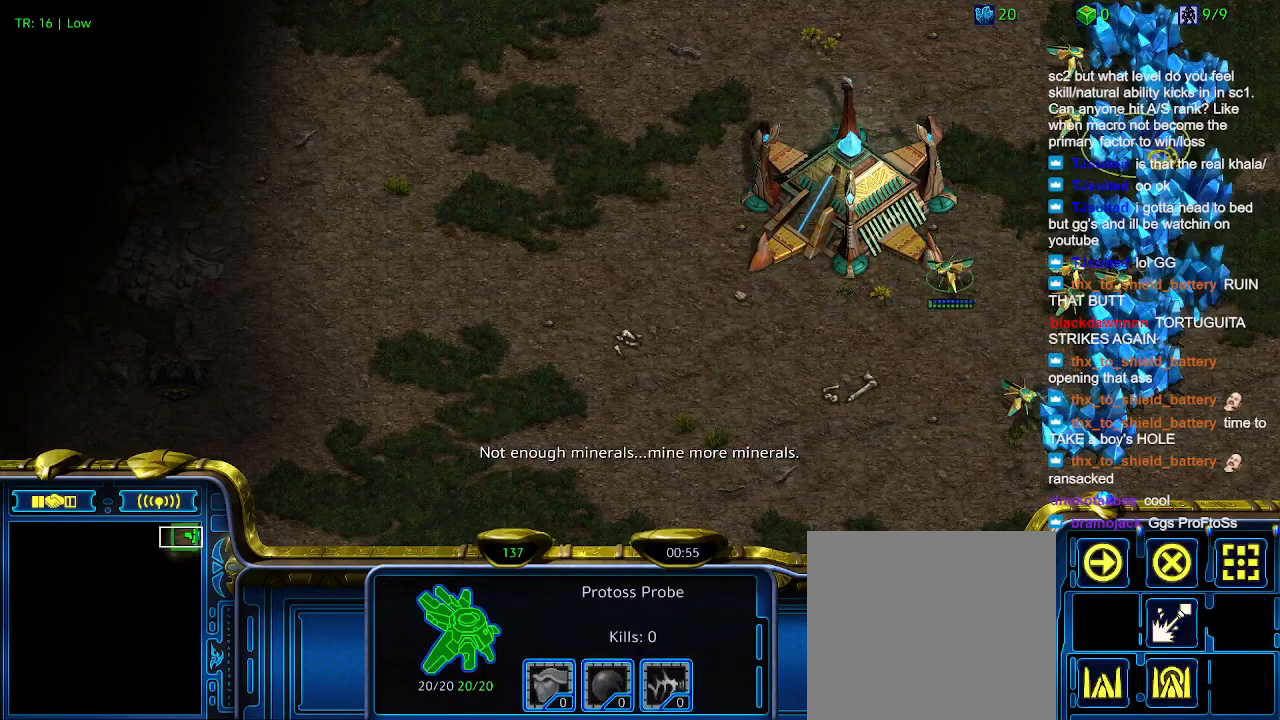
{"keys": [], "events": []}
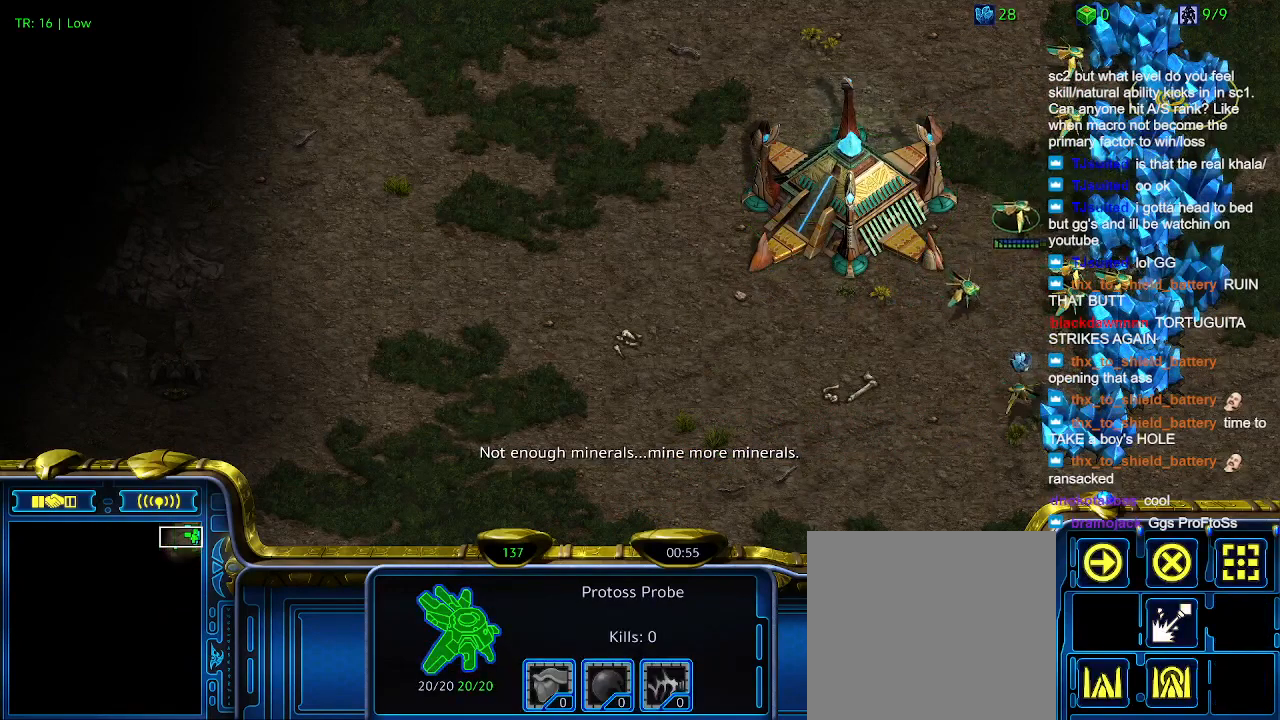
{"keys": [], "events": [[366, "4", "down"], [433, "4", "up"]]}
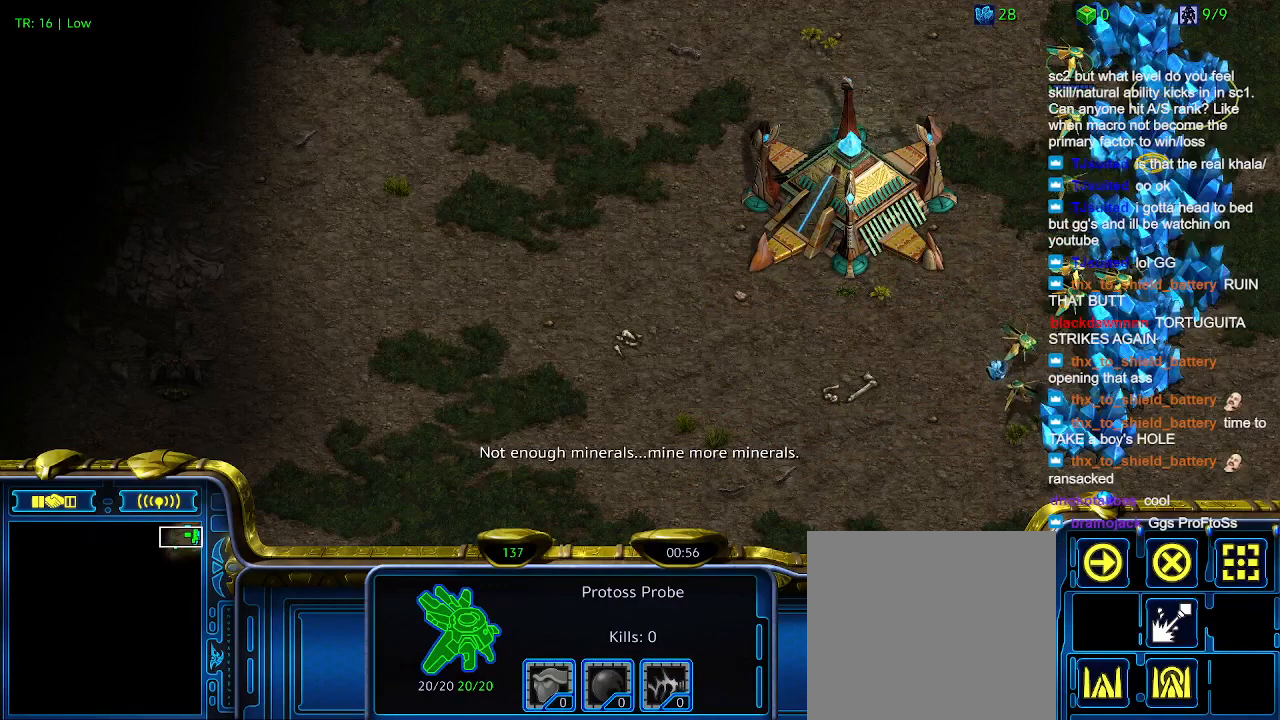
{"keys": [], "events": []}
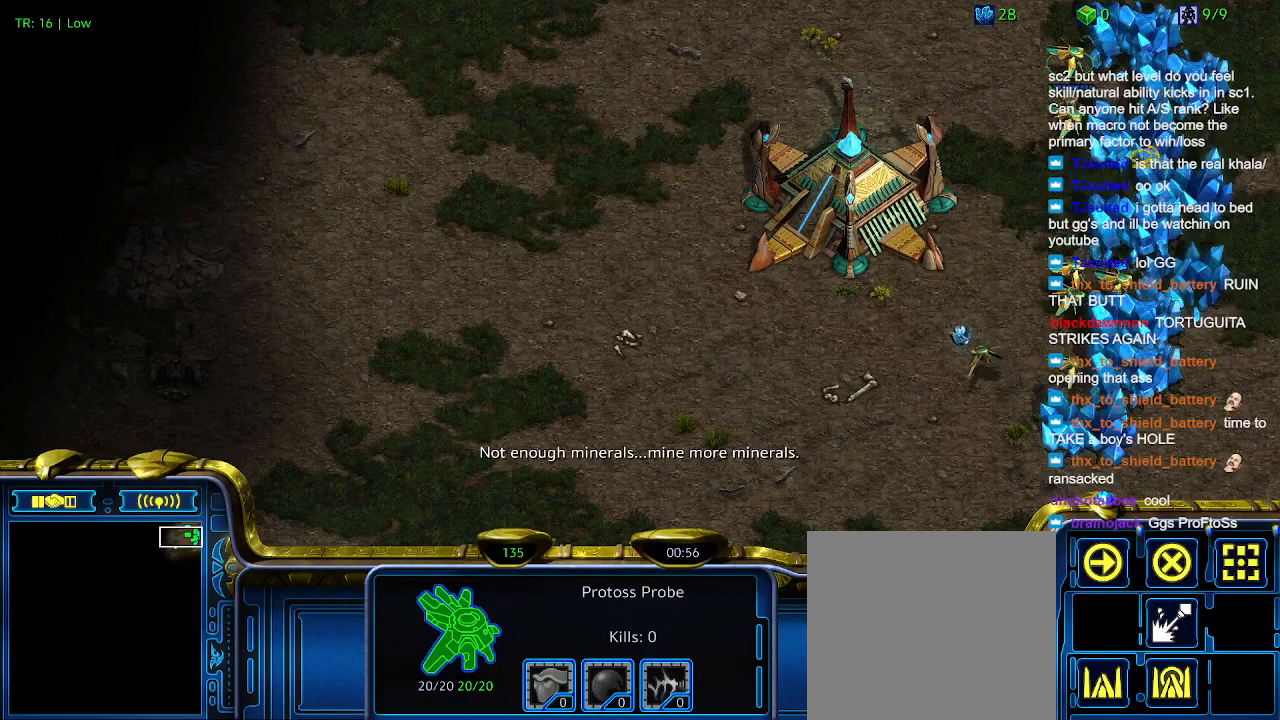
{"keys": [], "events": []}
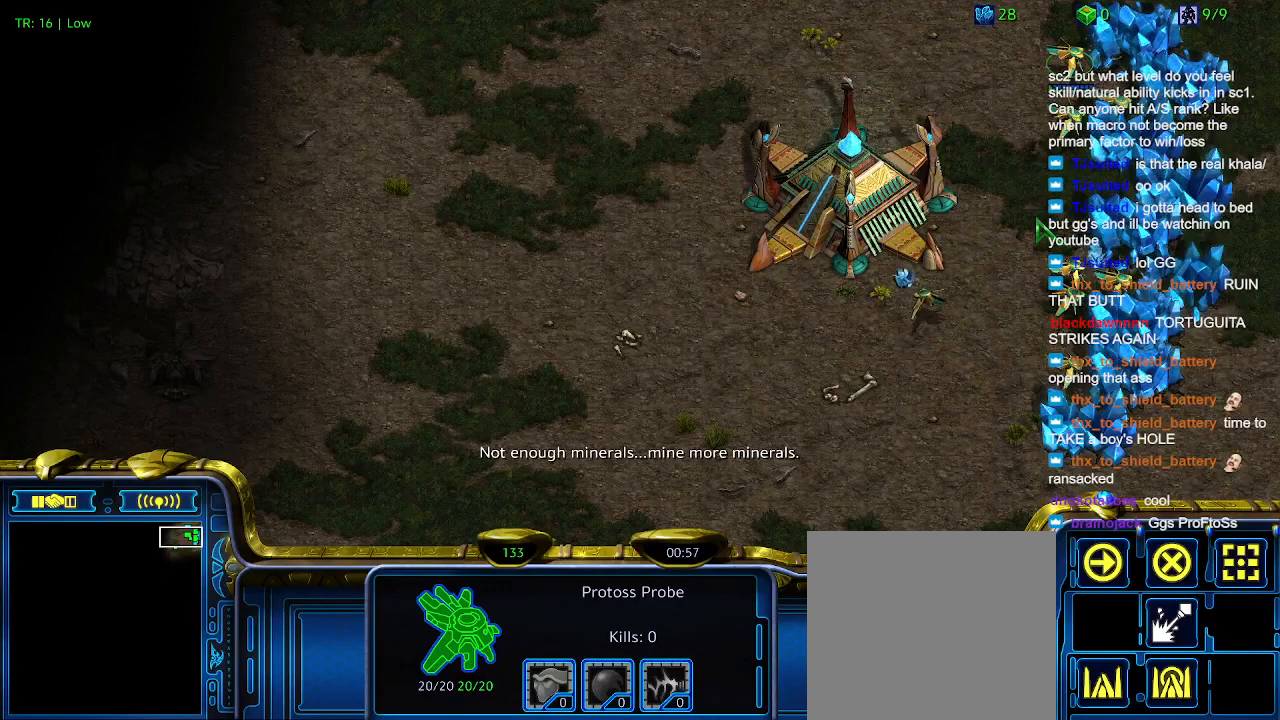
{"keys": [], "events": []}
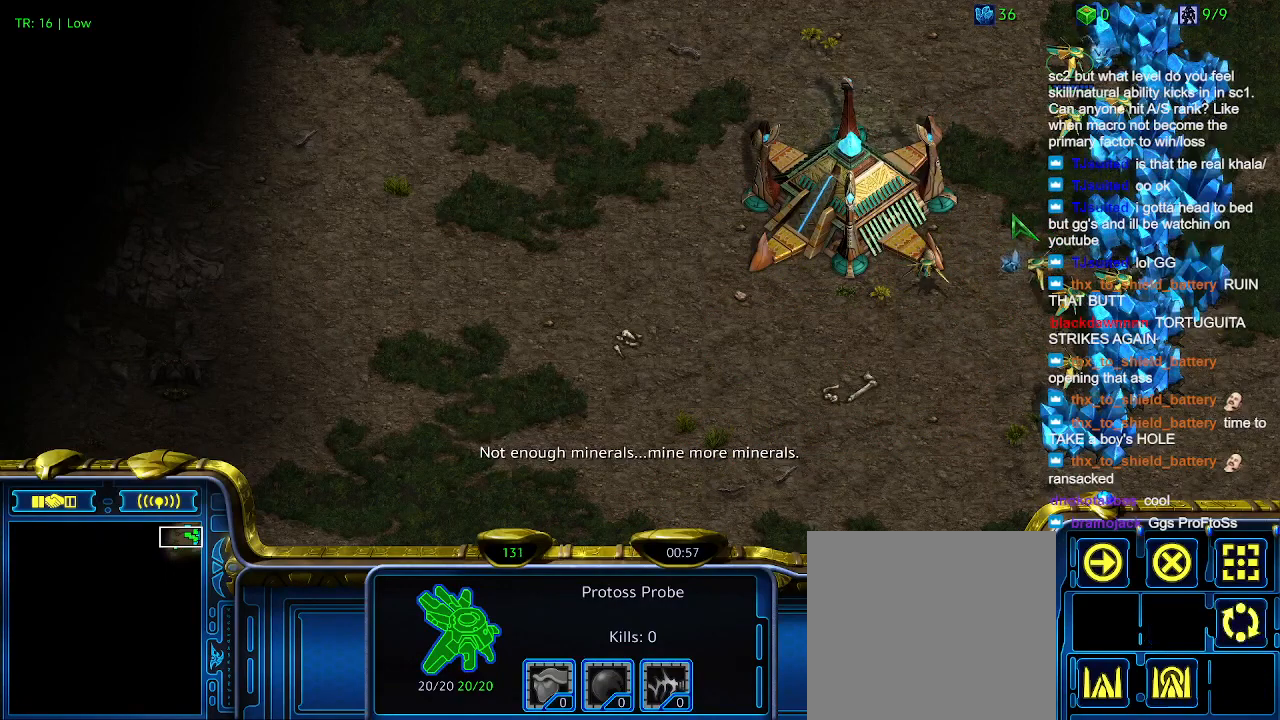
{"keys": [], "events": []}
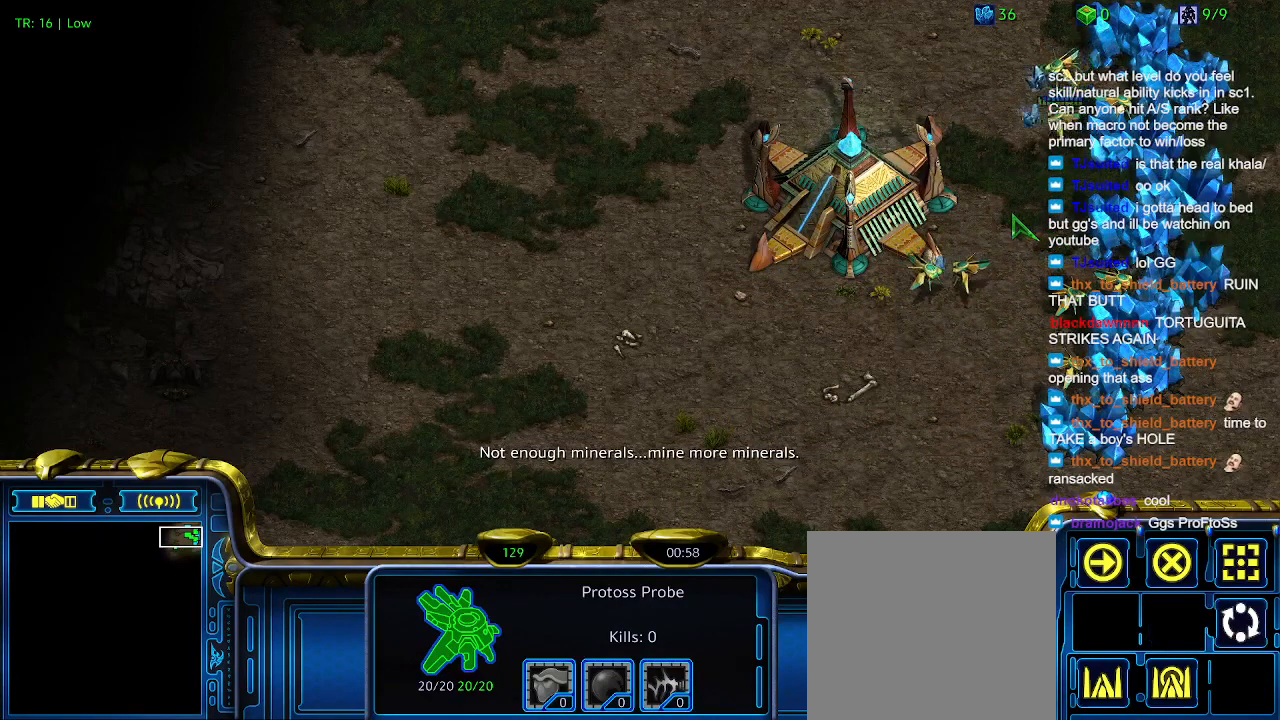
{"keys": [], "events": [[233, "c", "down"], [400, "c", "up"]]}
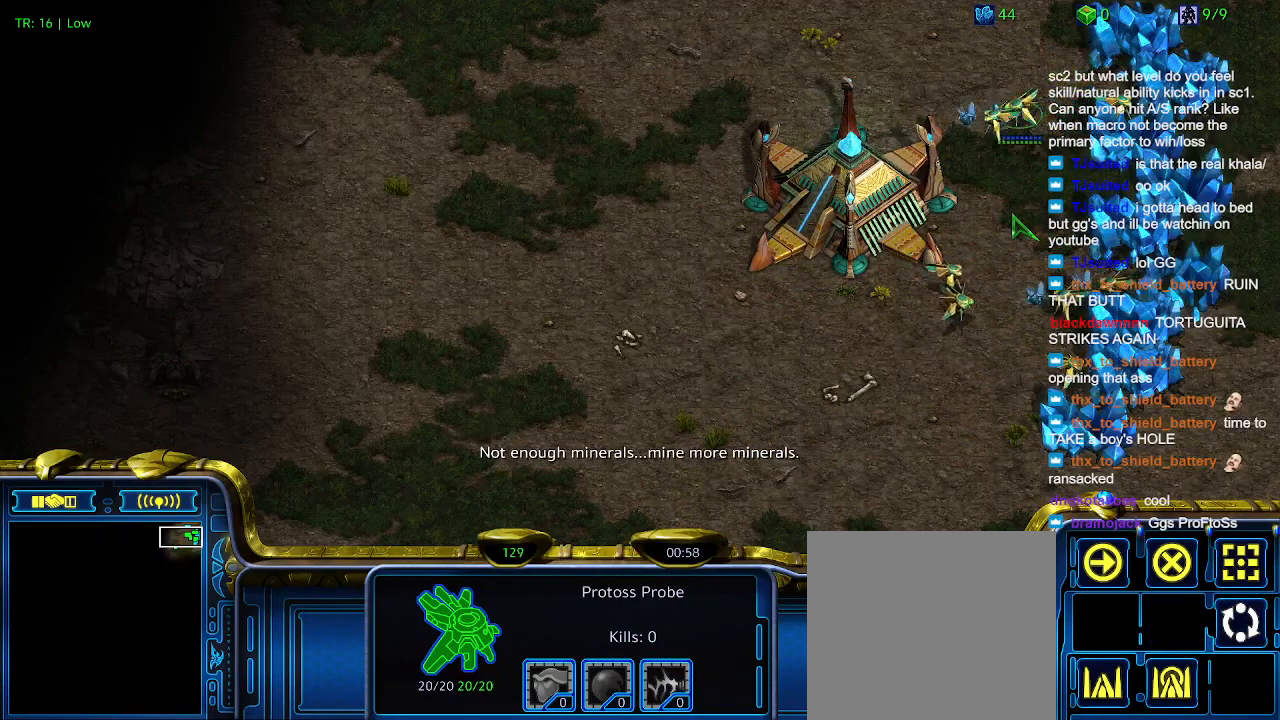
{"keys": [], "events": [[266, "5", "down"], [400, "5", "up"]]}
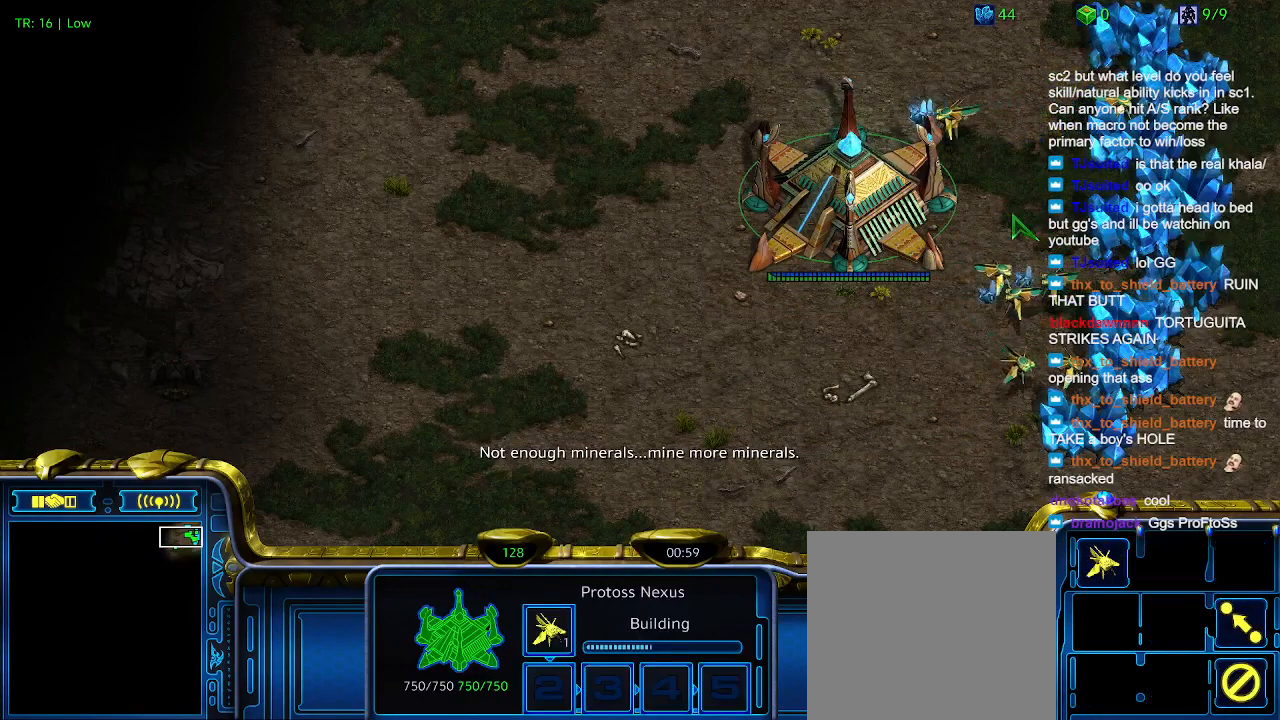
{"keys": [], "events": [[333, "t", "down"], [400, "t", "up"]]}
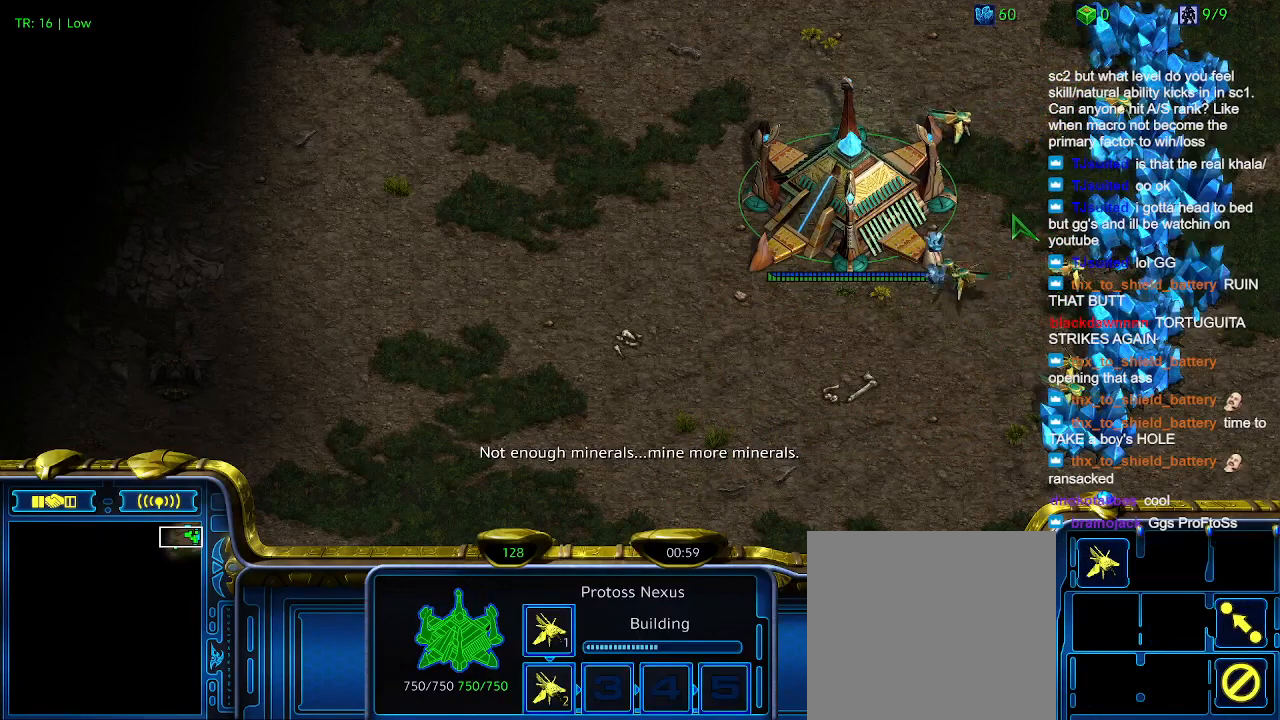
{"keys": [], "events": []}
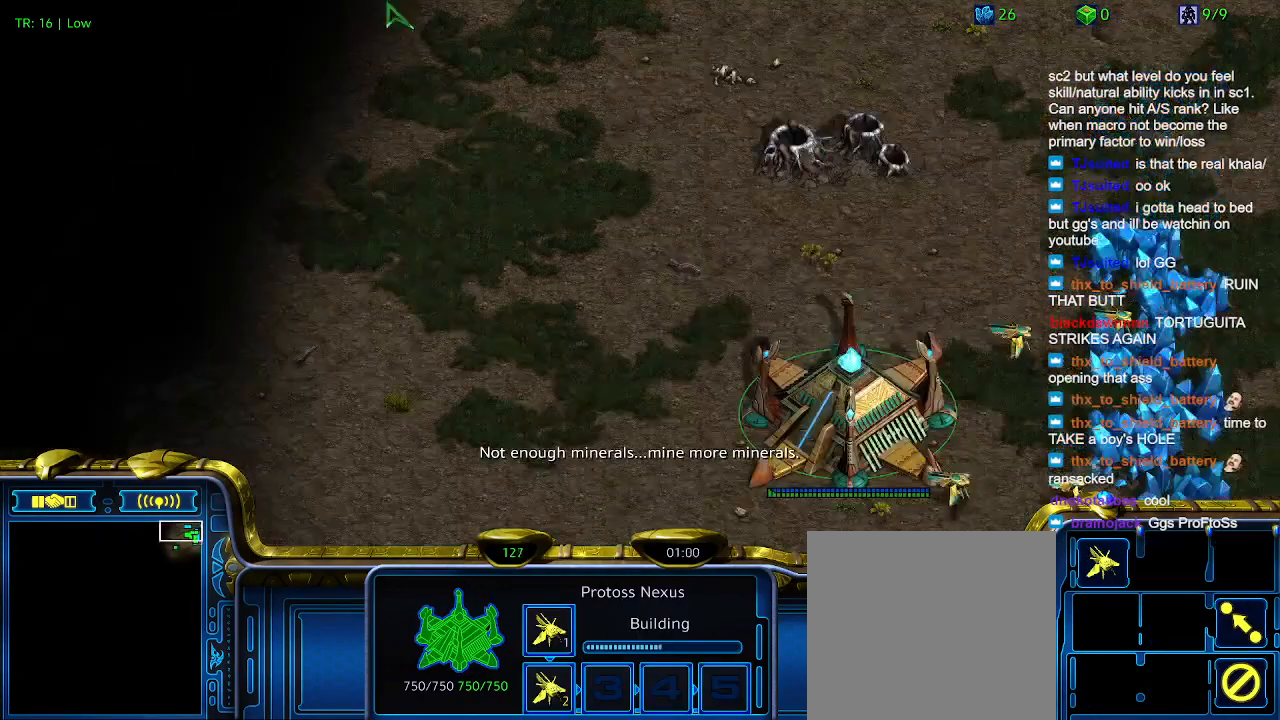
{"keys": [], "events": []}
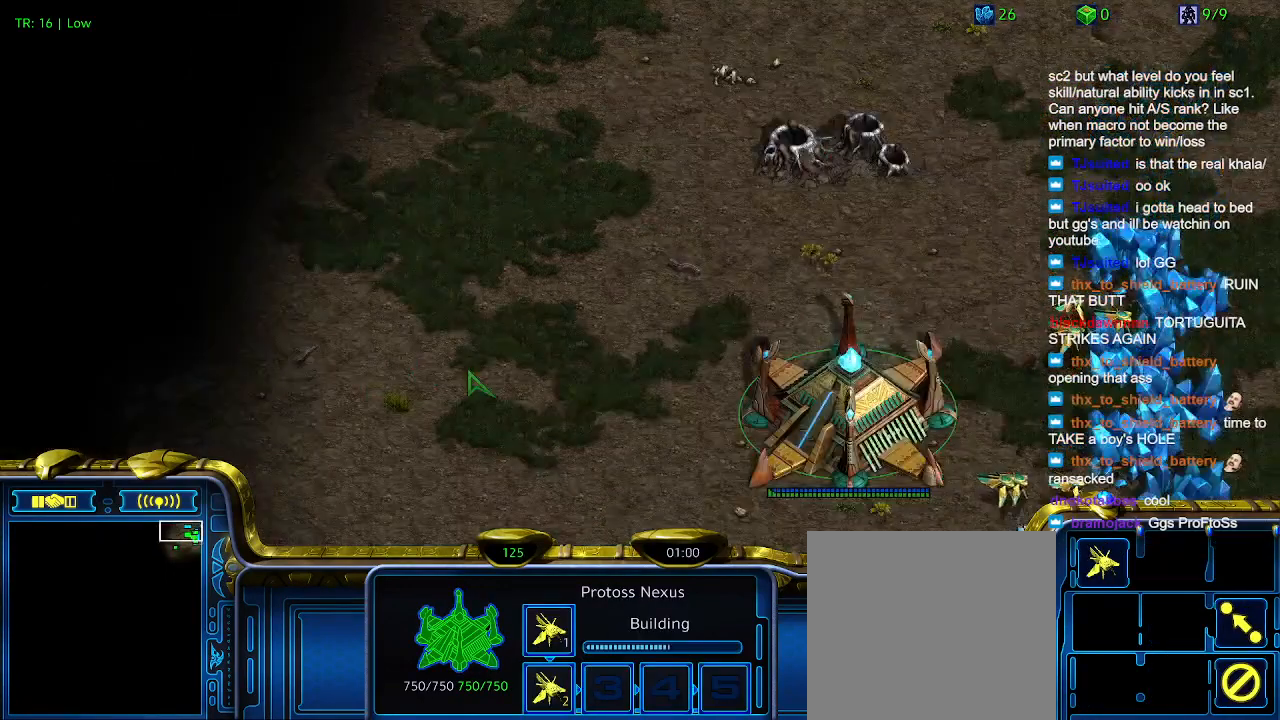
{"keys": [], "events": []}
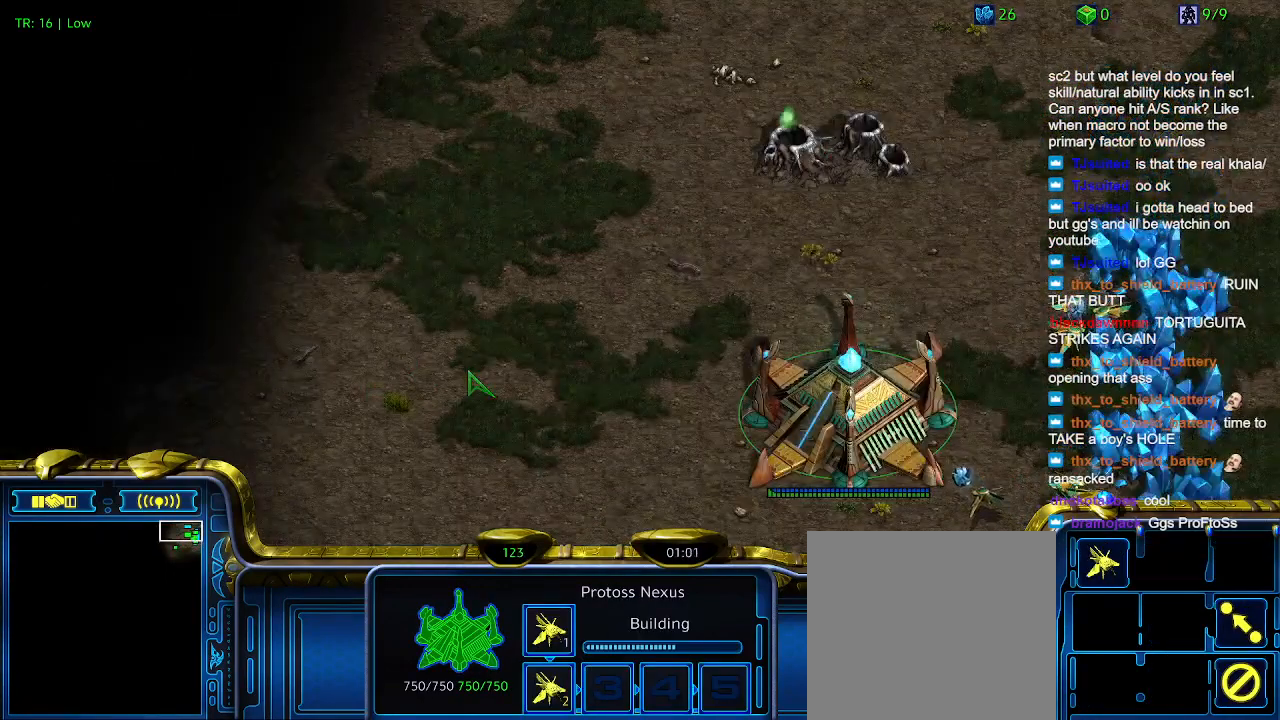
{"keys": [], "events": []}
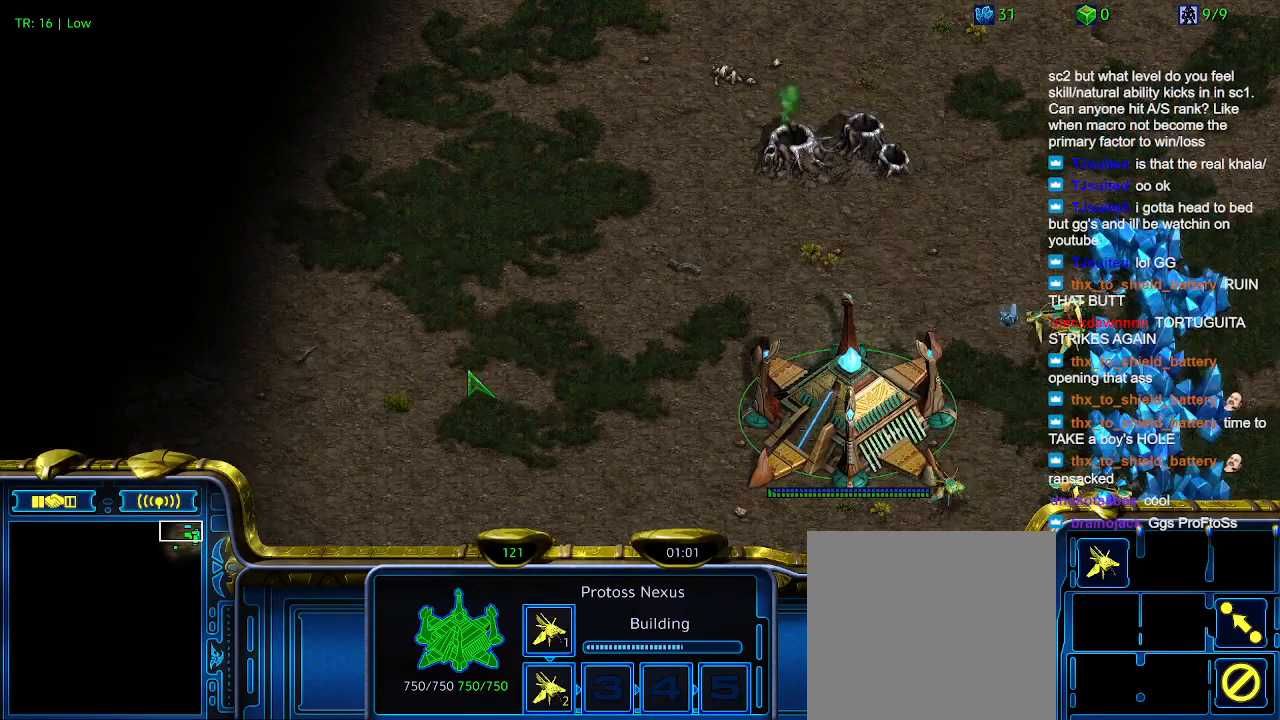
{"keys": [], "events": []}
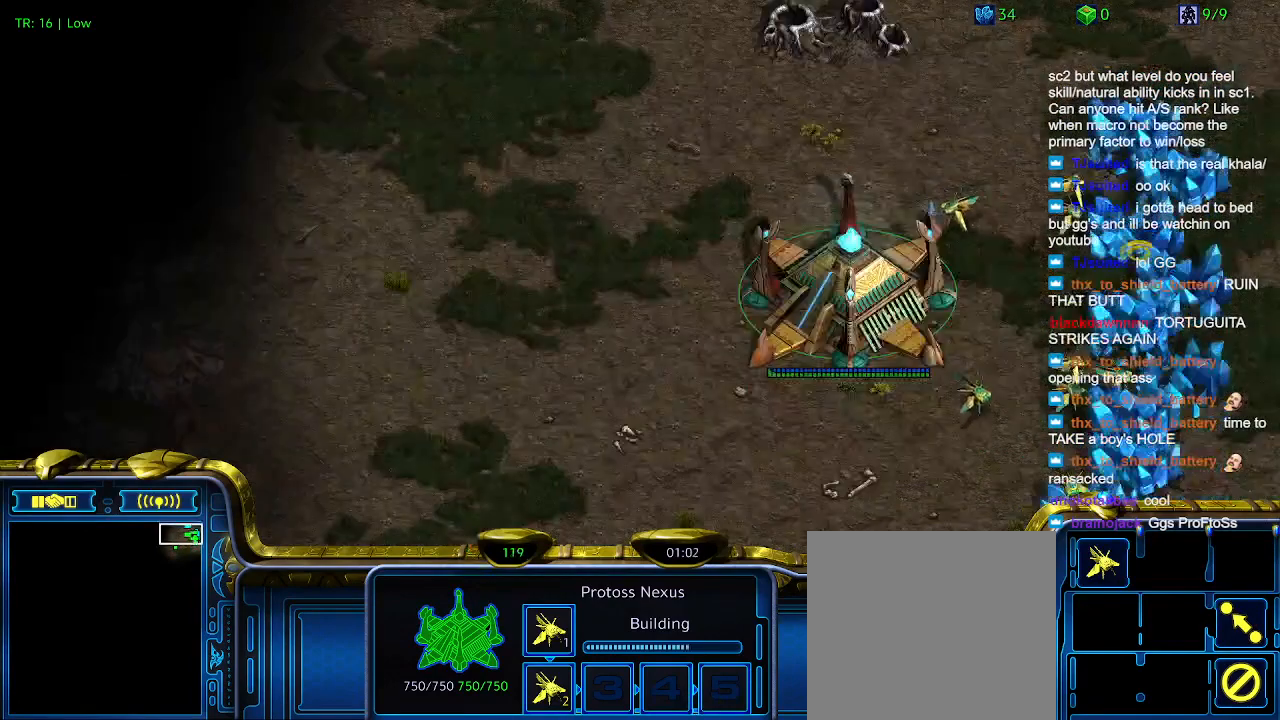
{"keys": [], "events": []}
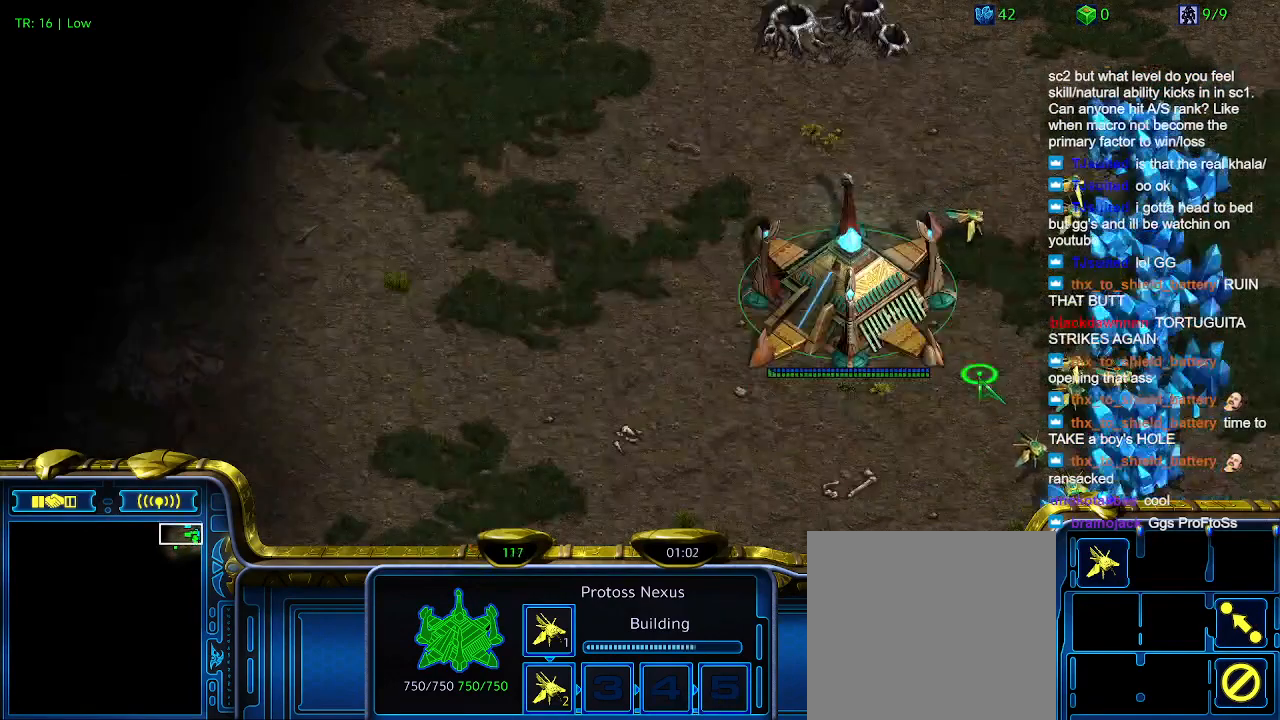
{"keys": [], "events": []}
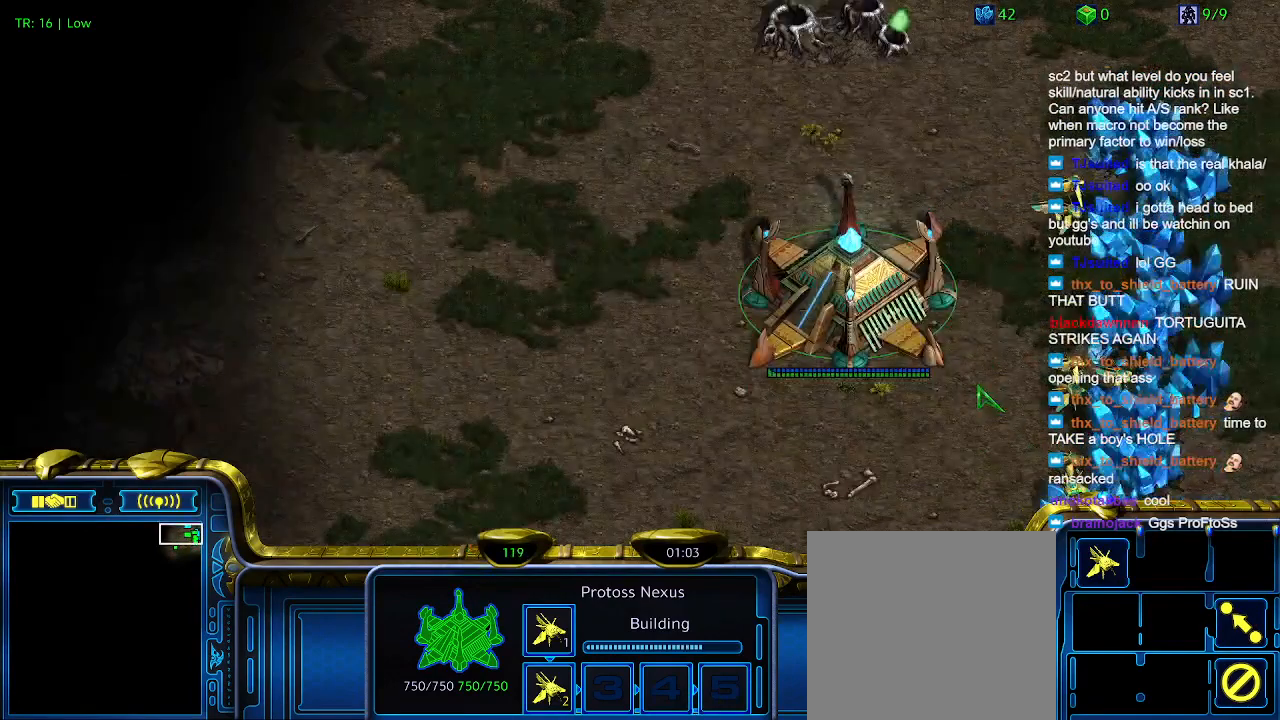
{"keys": [], "events": []}
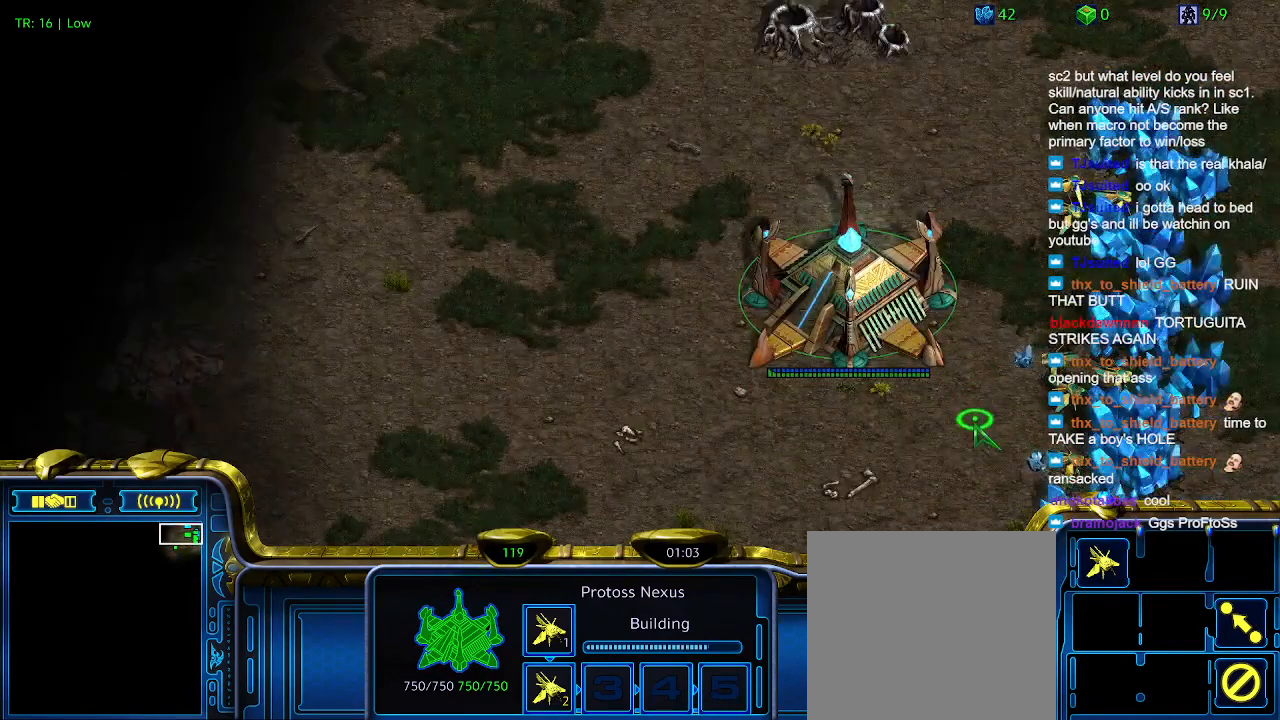
{"keys": [], "events": []}
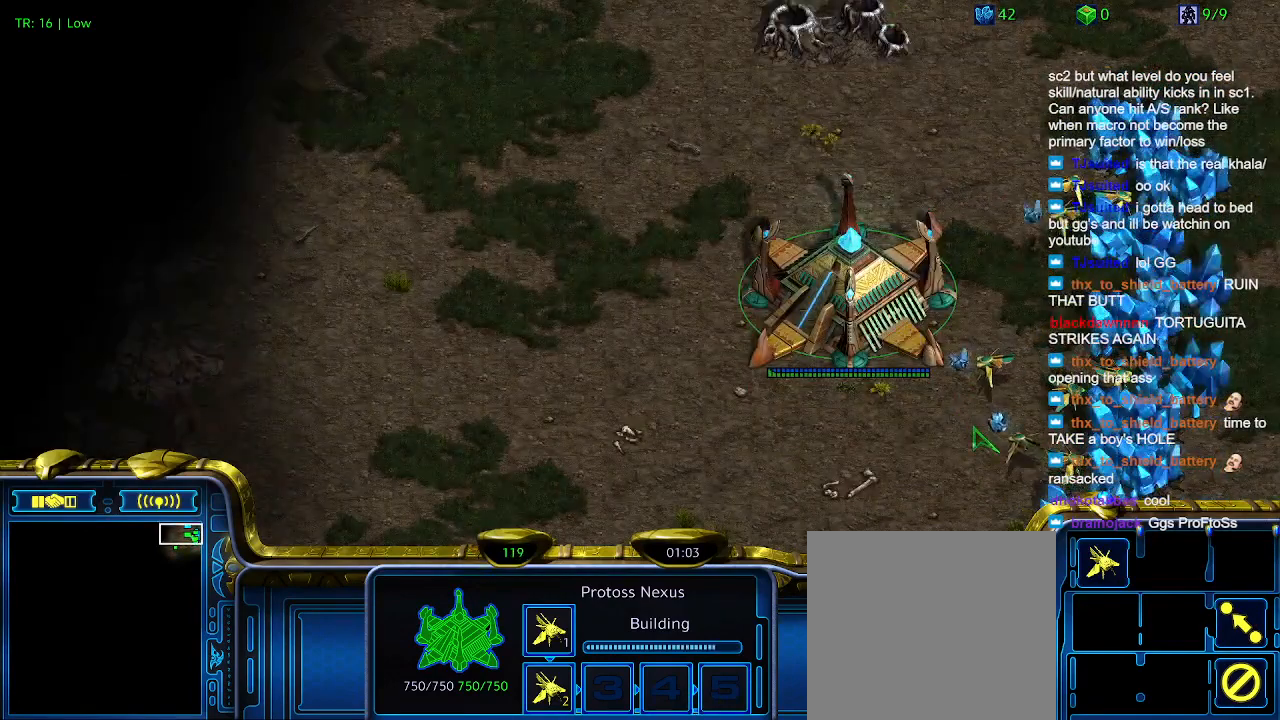
{"keys": [], "events": [[400, "4", "down"], [466, "4", "up"]]}
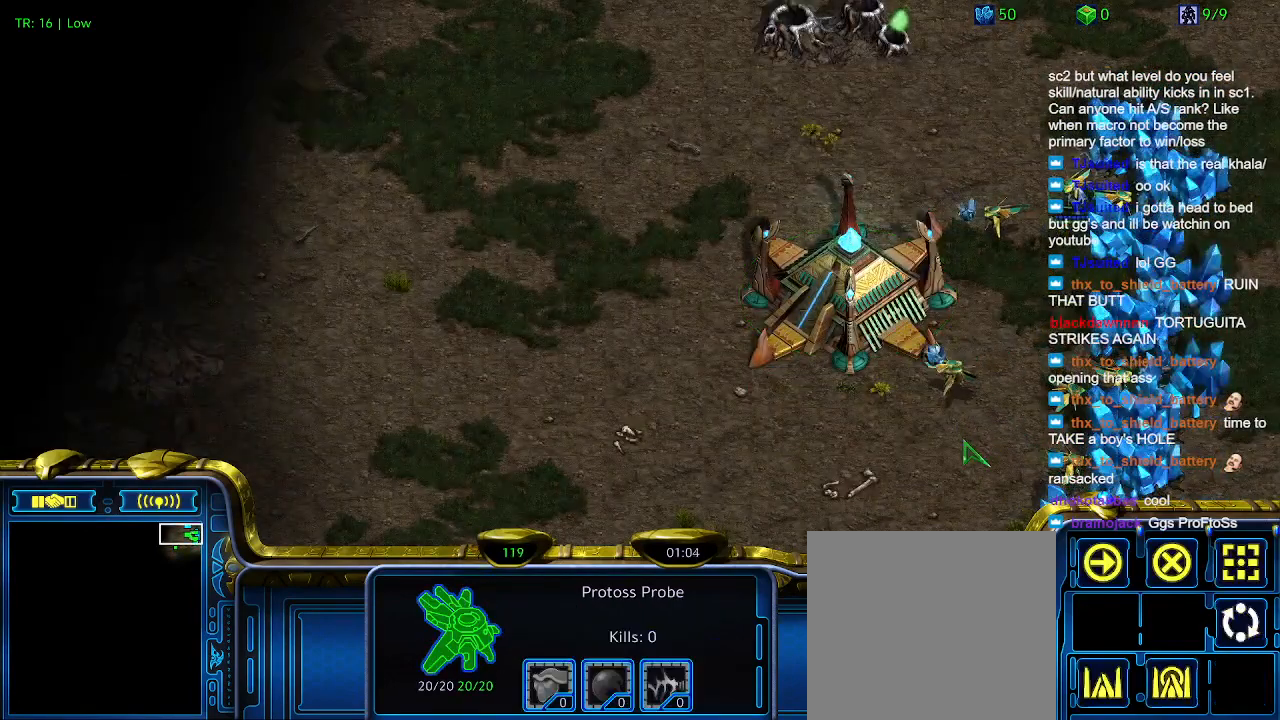
{"keys": [], "events": [[366, "c", "down"], [433, "c", "up"]]}
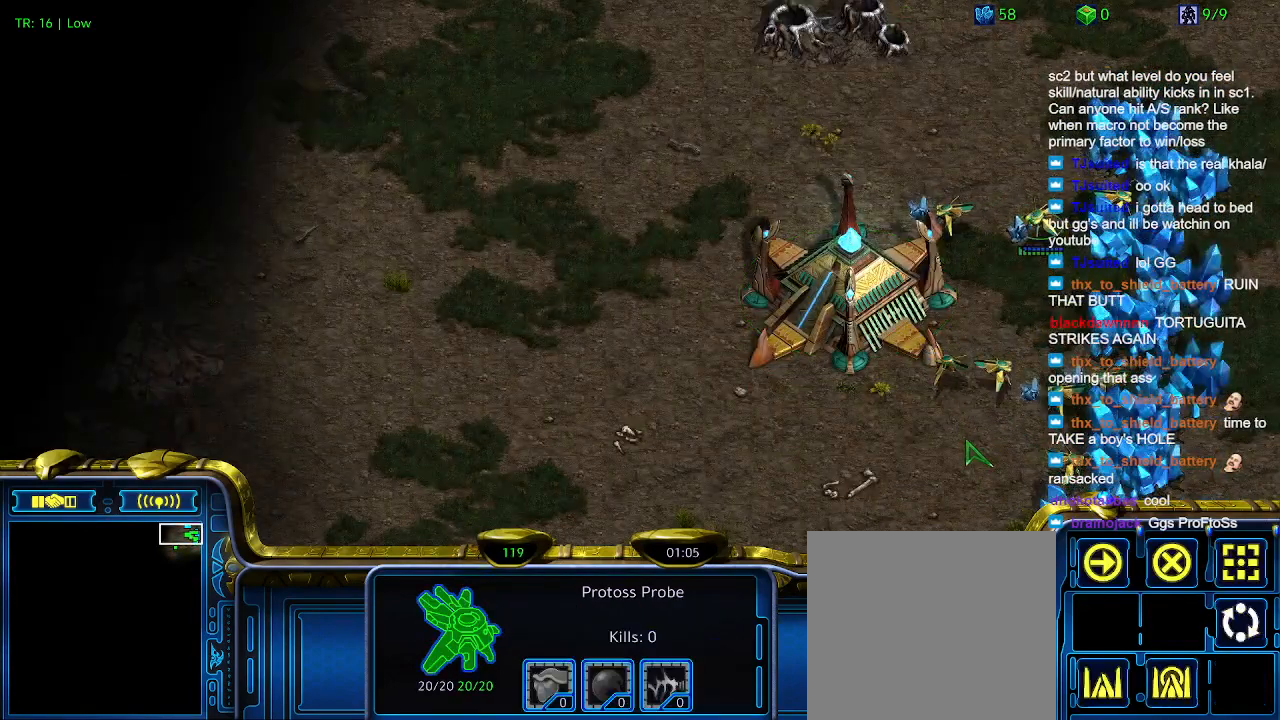
{"keys": [], "events": [[133, "5", "down"], [233, "5", "up"]]}
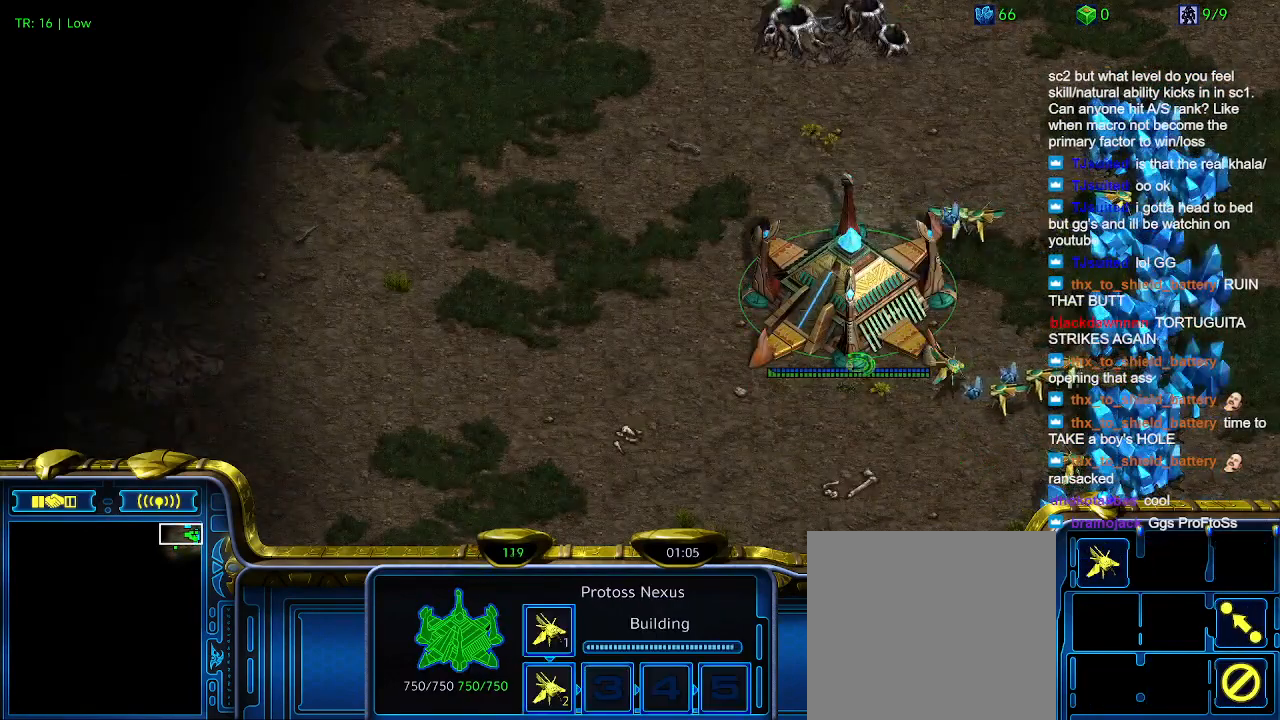
{"keys": [], "events": []}
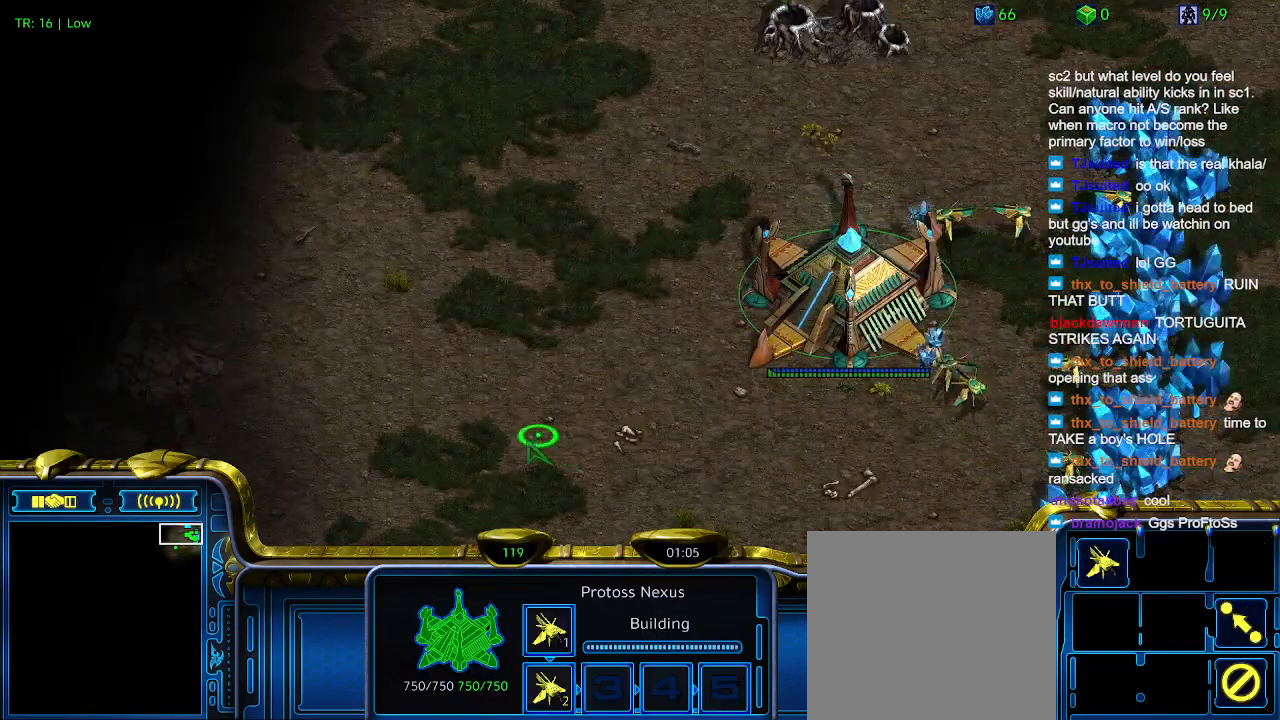
{"keys": [], "events": []}
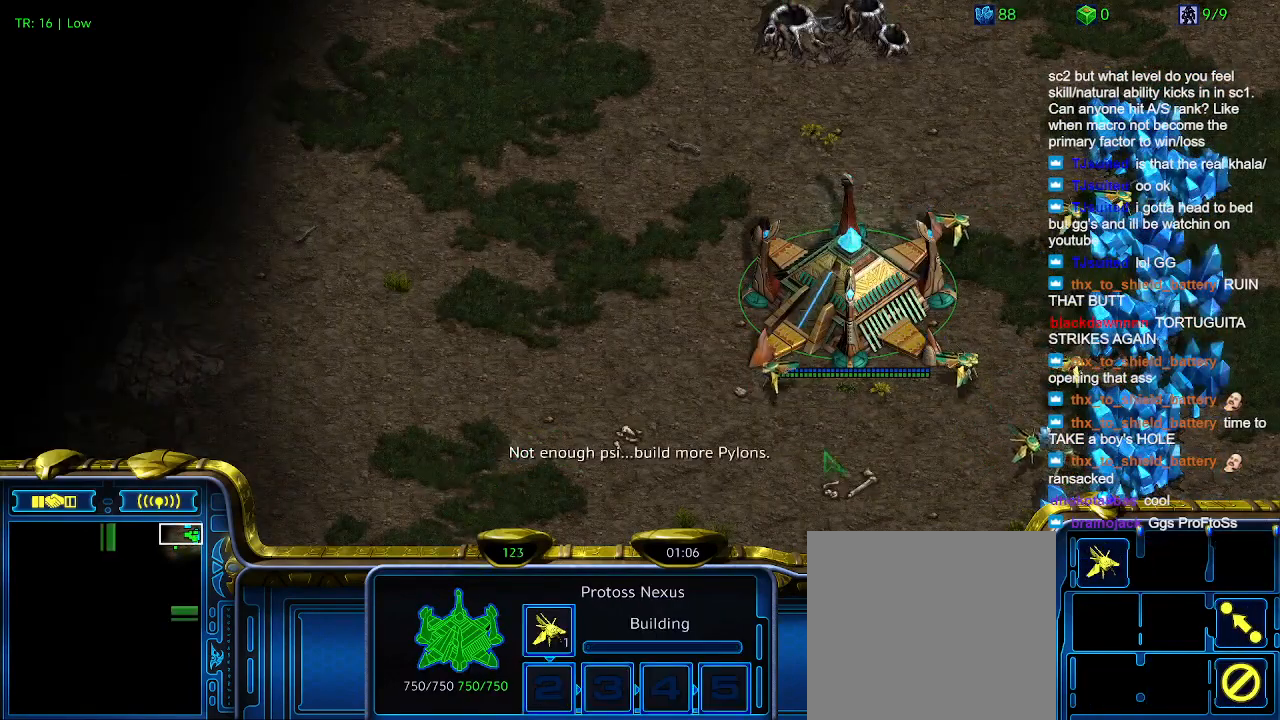
{"keys": [], "events": []}
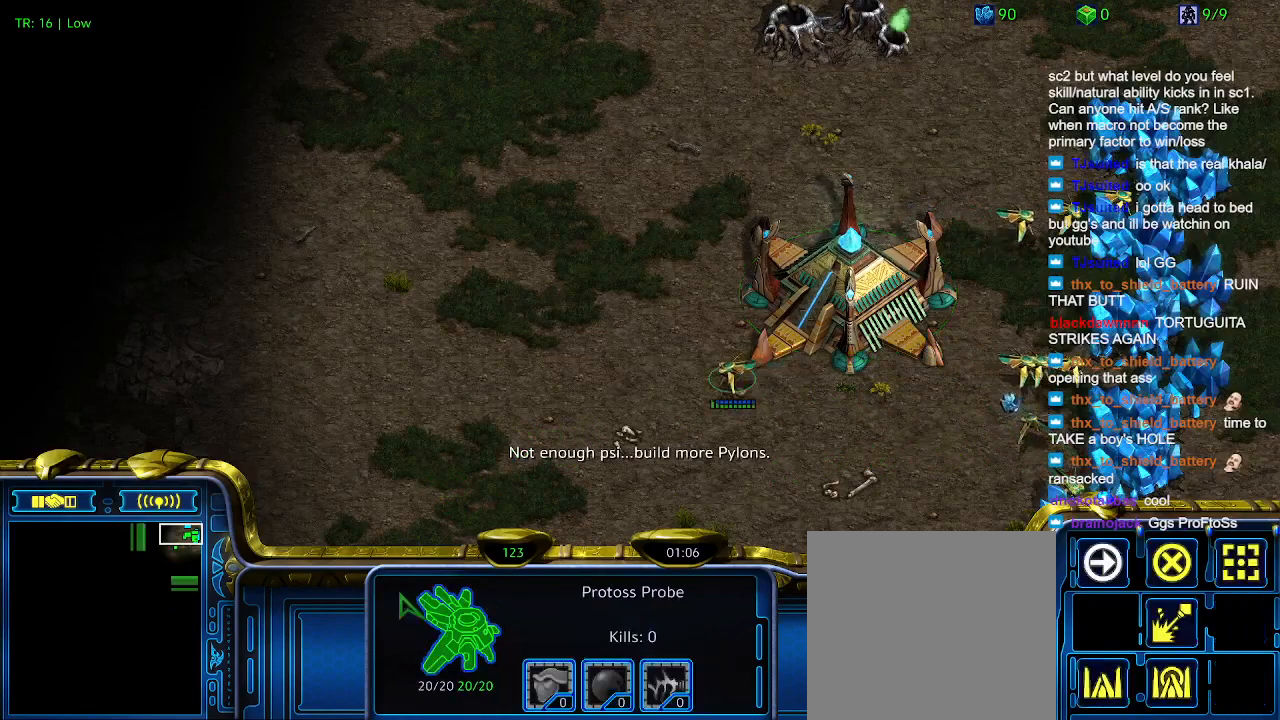
{"keys": [], "events": []}